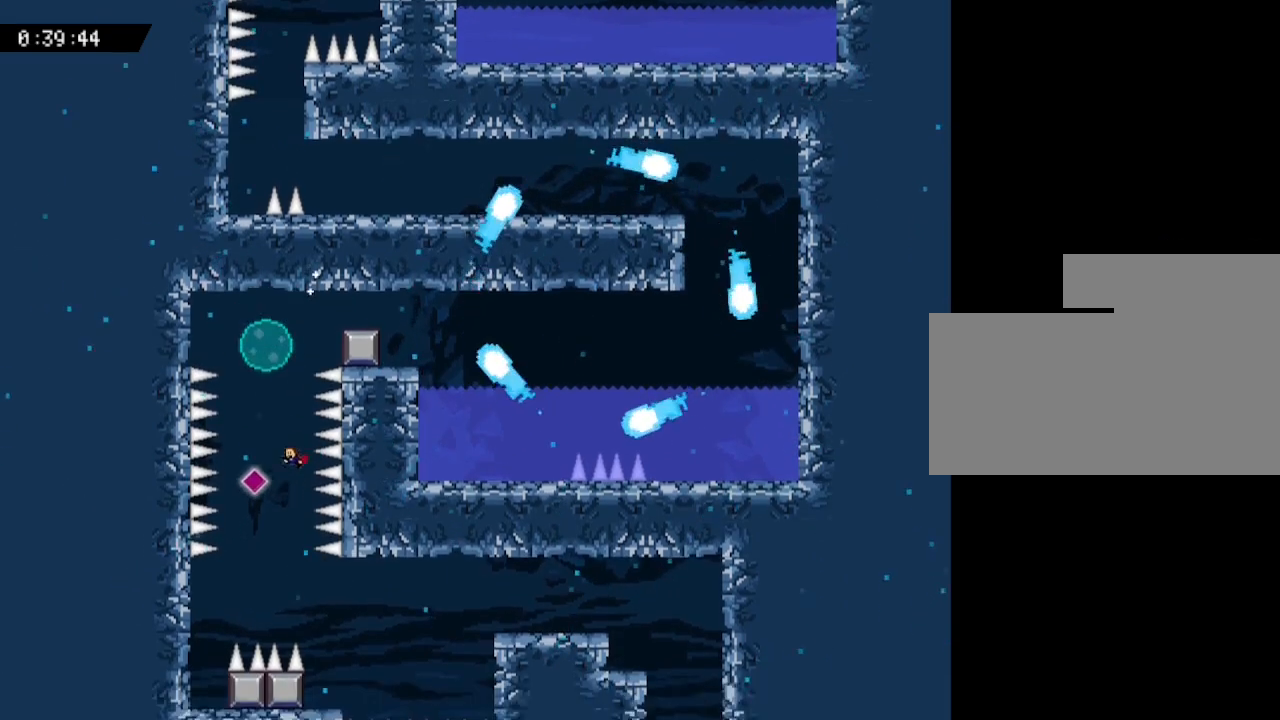
Gameplay with keyboard; each line is a JSON object with the keys held at the frame after it. "events" lists presses ("down") and releases ("up") of "down", "left", "r", "right", "up" and "z" between this image and that frame as [ms after this image, input, new state], when the widget could be followed in between. No other keys are recorded. Mouse input is not recorded. Not read: other_keys.
{"keys": ["right"], "events": [[417, "right", "down"]]}
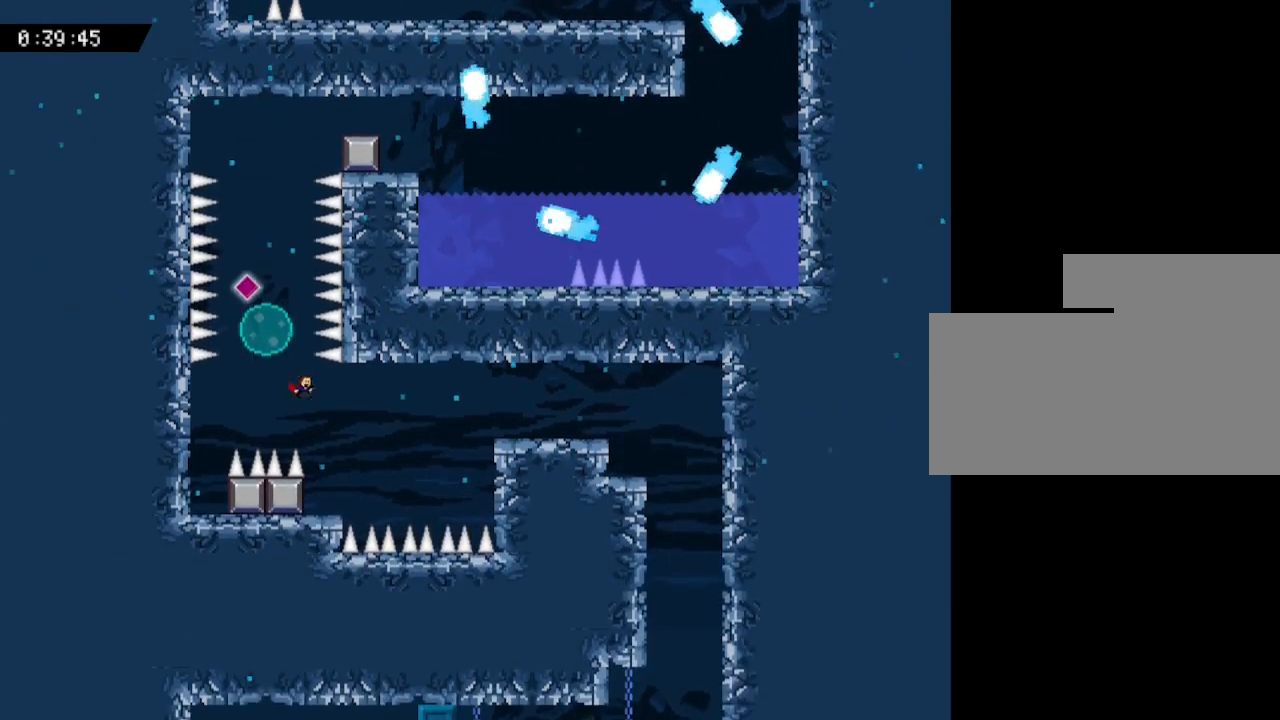
{"keys": ["right"], "events": [[150, "right", "up"], [450, "right", "down"]]}
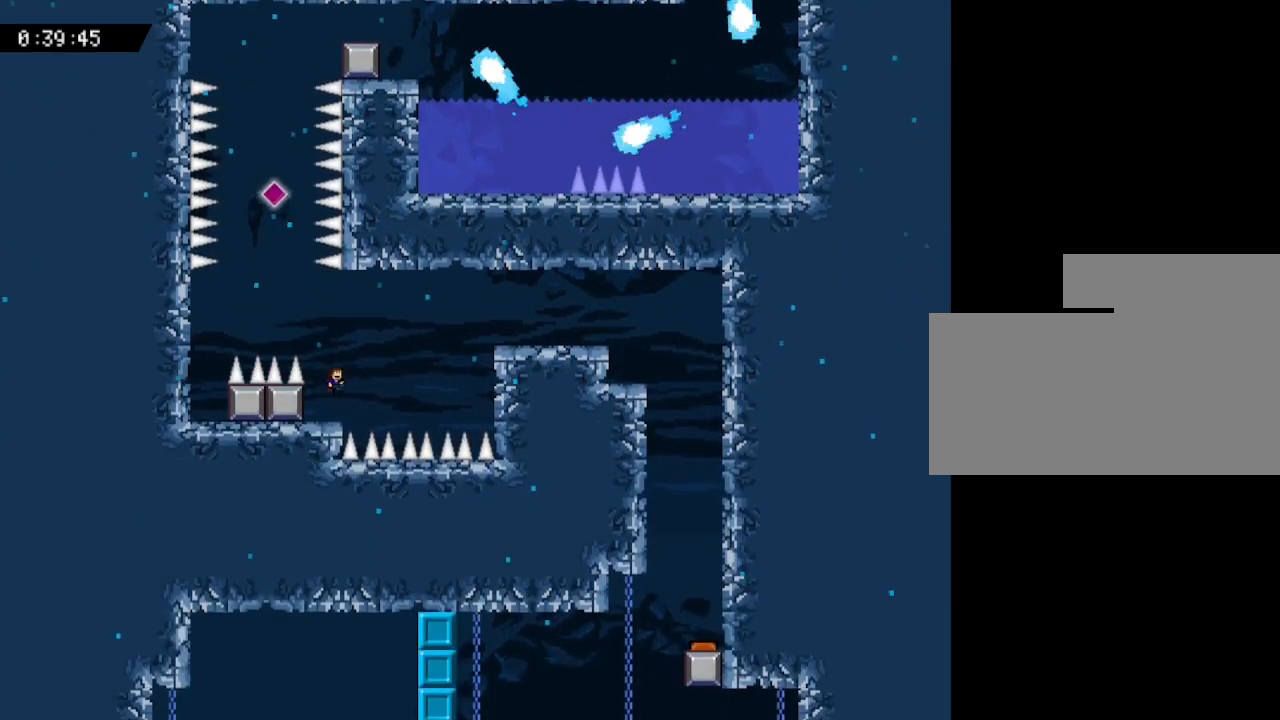
{"keys": ["right"], "events": []}
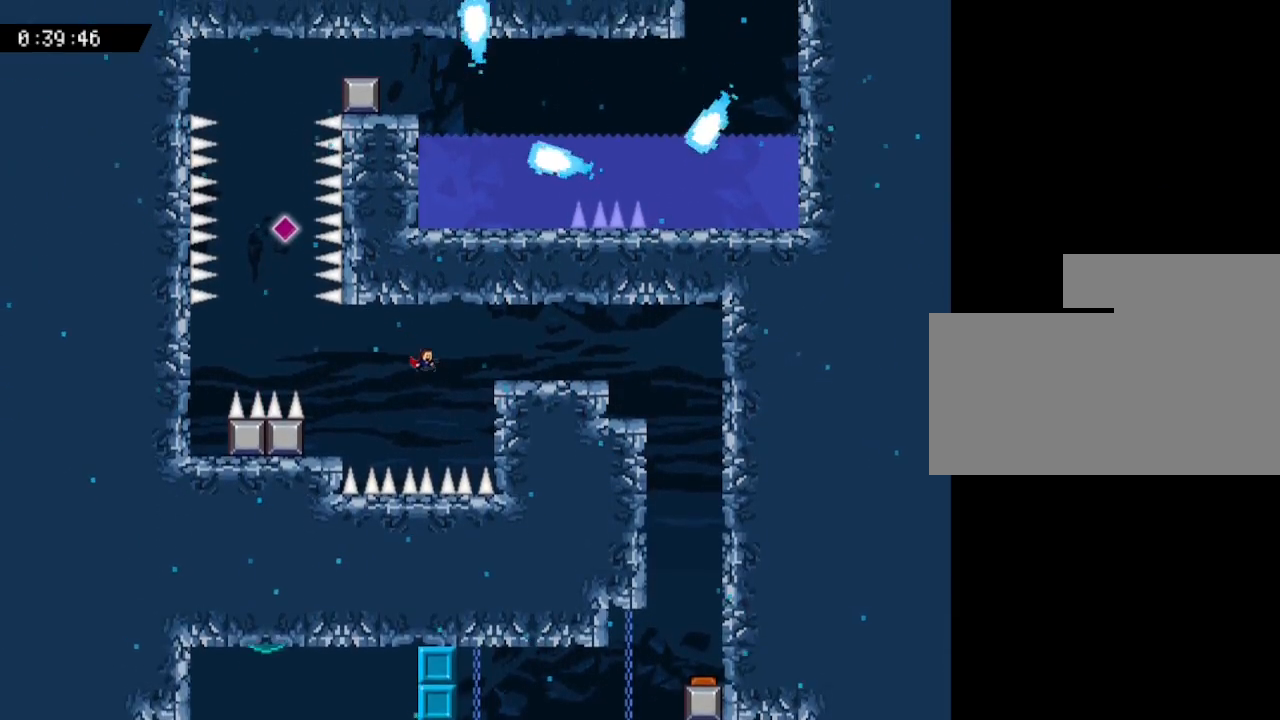
{"keys": ["right"], "events": []}
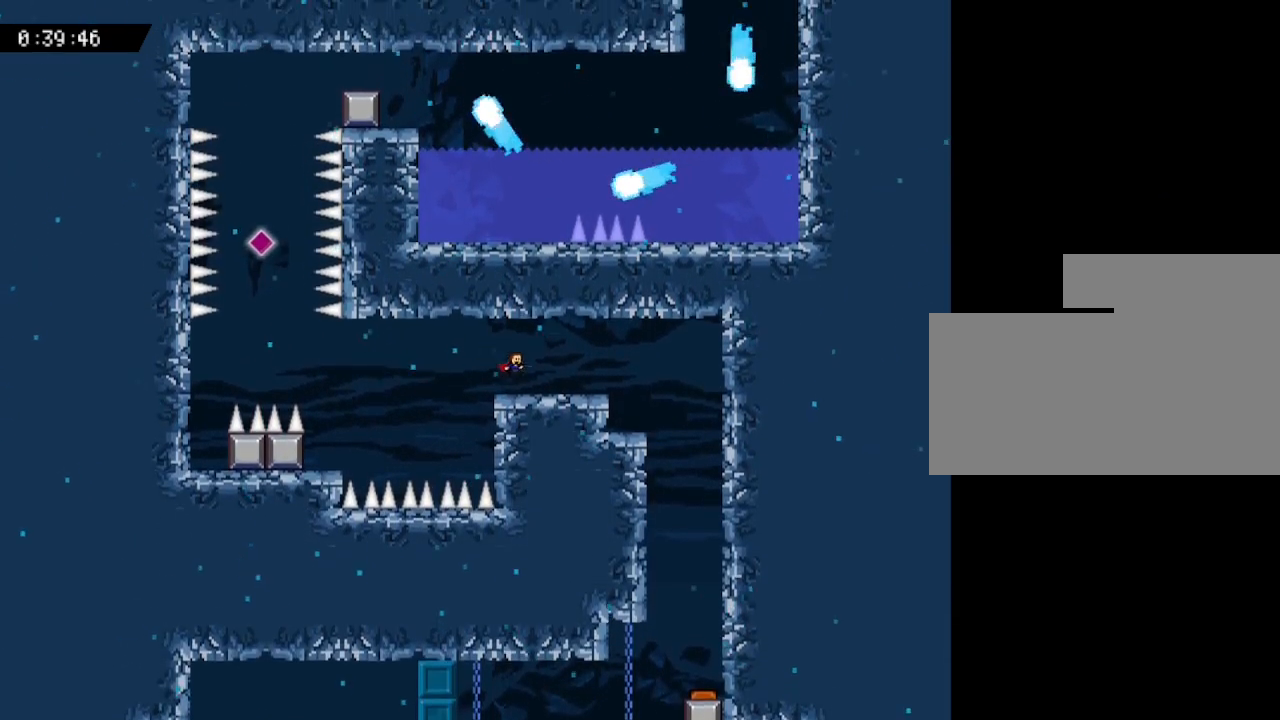
{"keys": ["right"], "events": []}
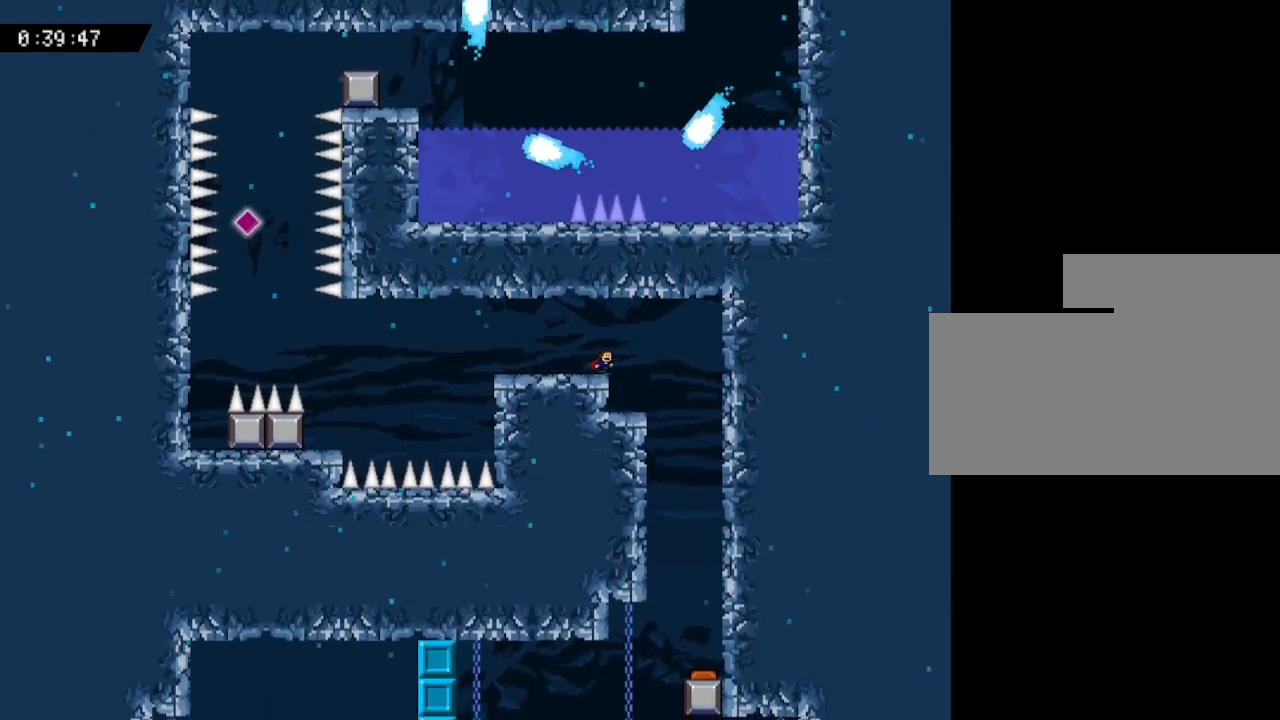
{"keys": [], "events": [[167, "right", "up"], [317, "right", "down"], [500, "right", "up"]]}
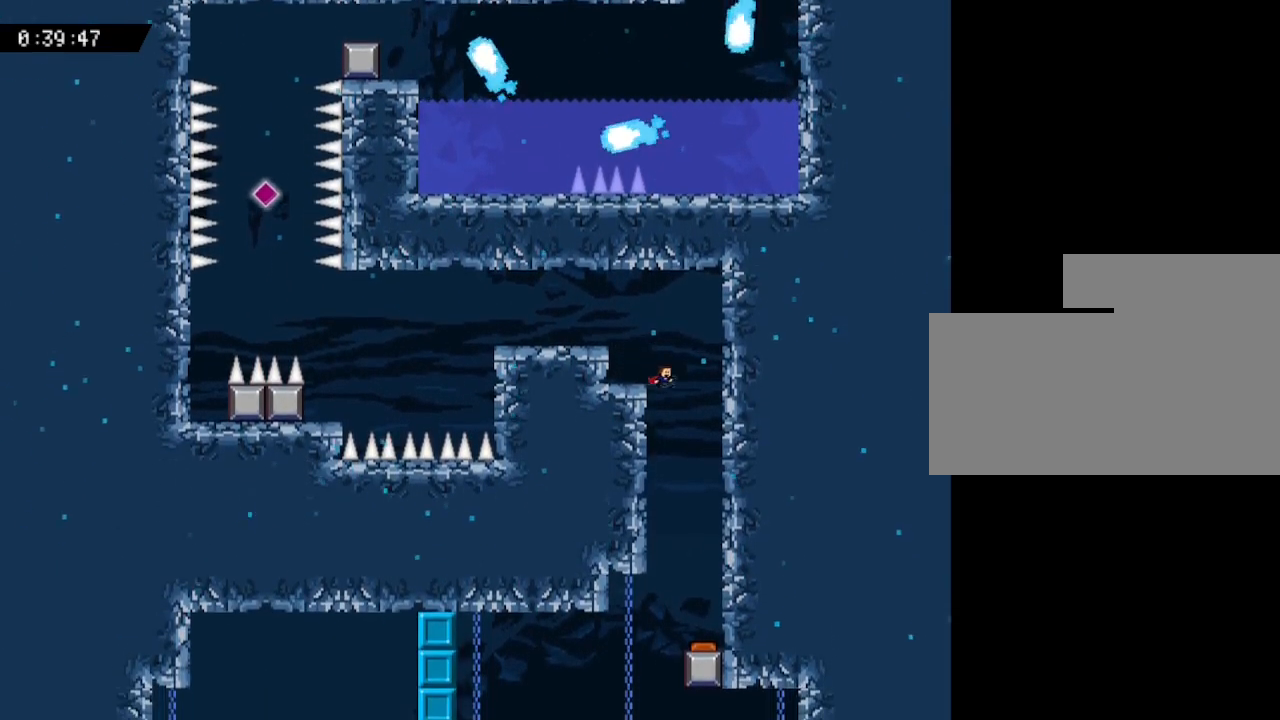
{"keys": ["left"], "events": [[50, "left", "down"]]}
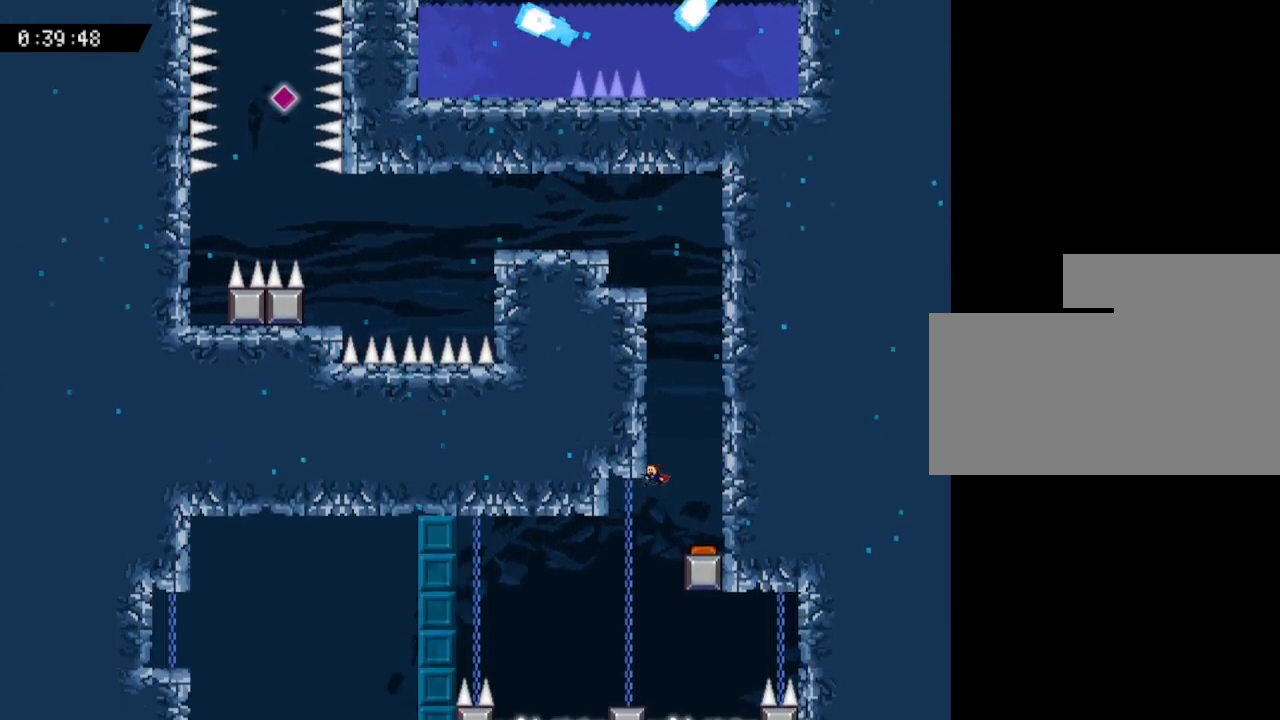
{"keys": [], "events": [[217, "left", "up"]]}
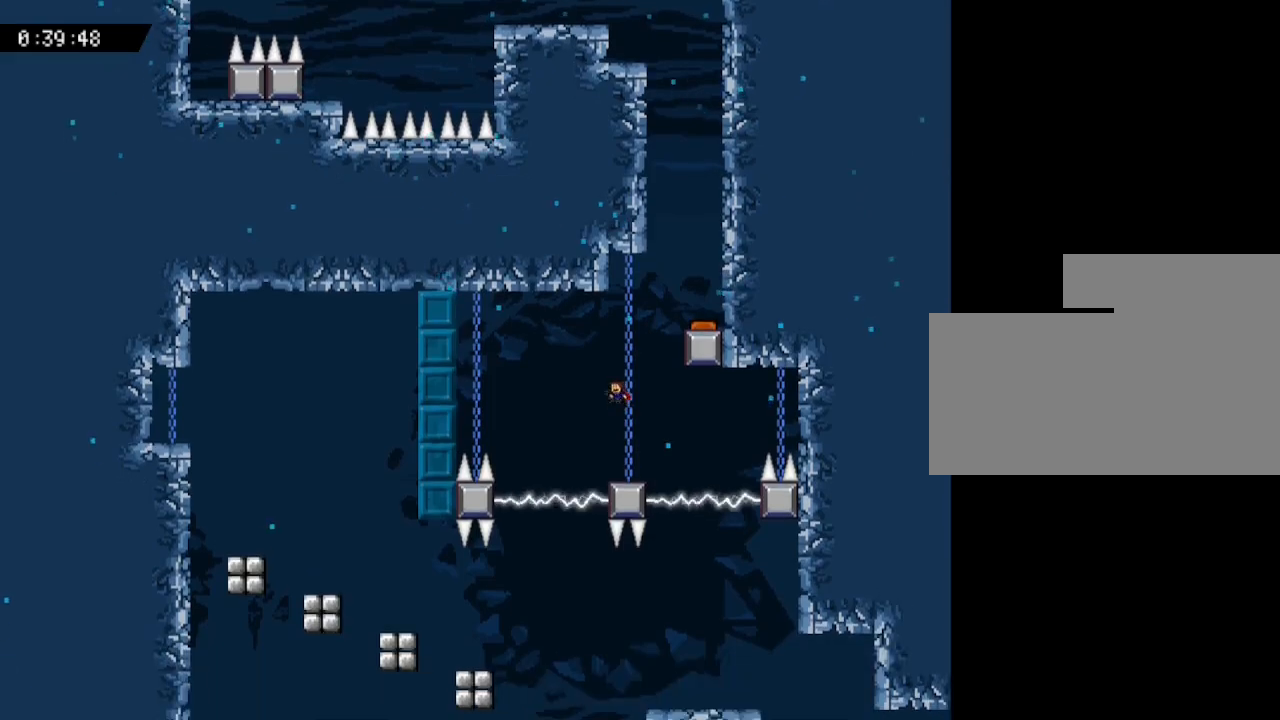
{"keys": [], "events": [[117, "right", "down"], [183, "right", "up"]]}
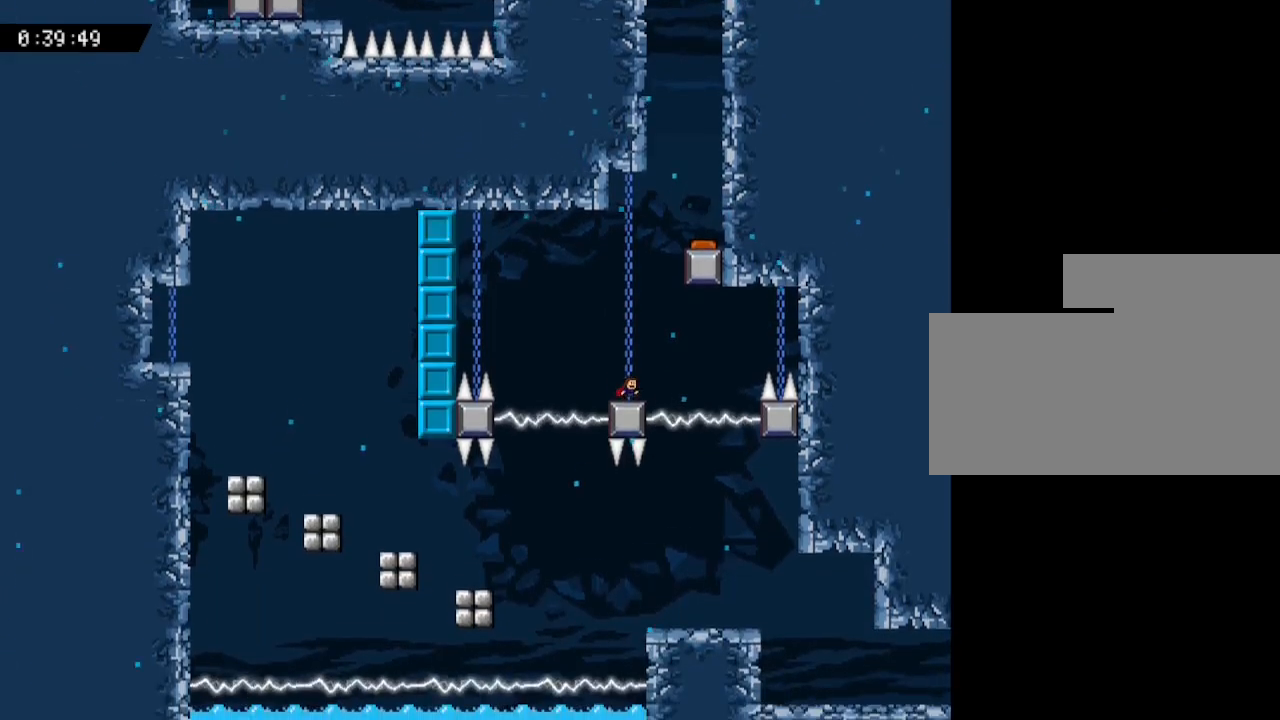
{"keys": ["left"], "events": [[133, "left", "down"]]}
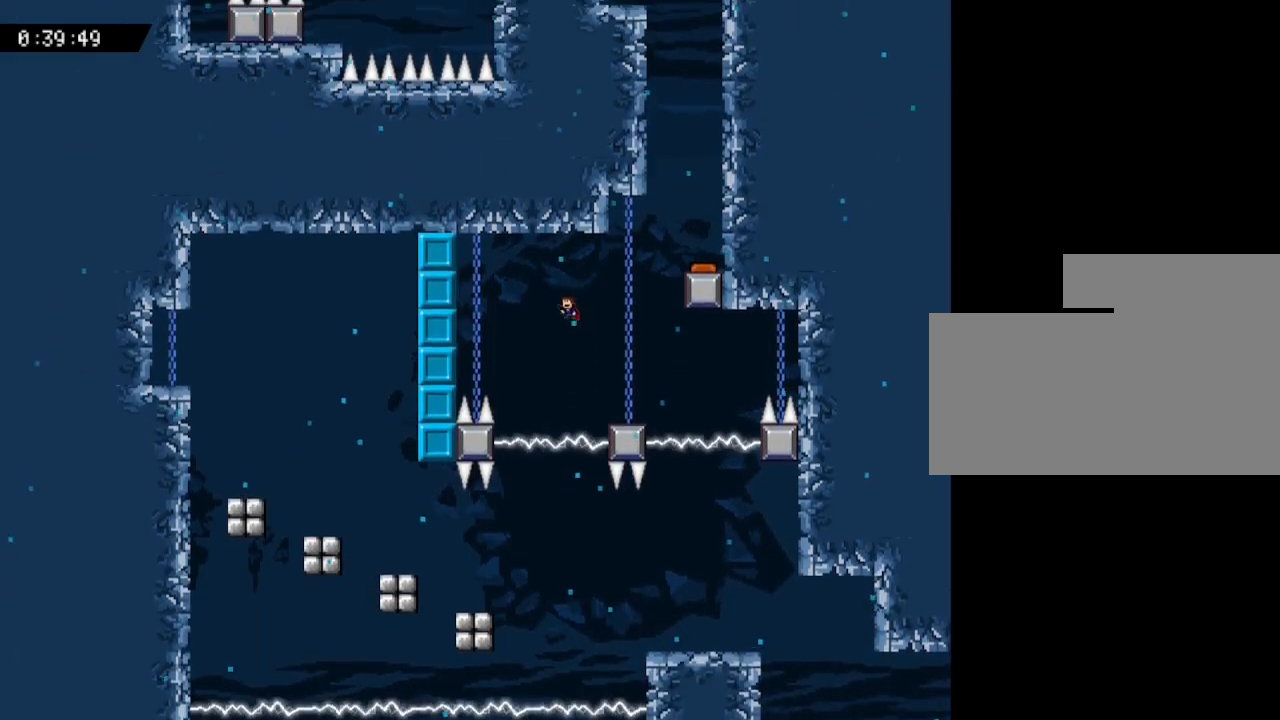
{"keys": ["left"], "events": []}
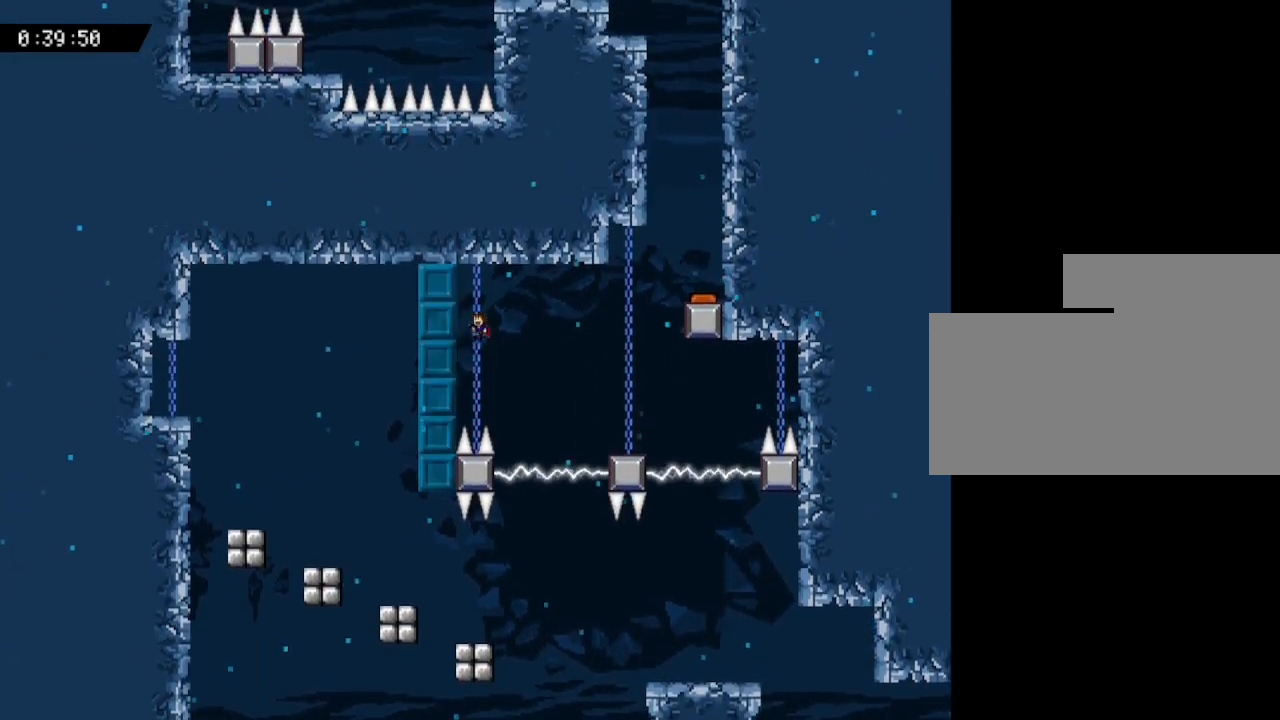
{"keys": [], "events": [[483, "left", "up"]]}
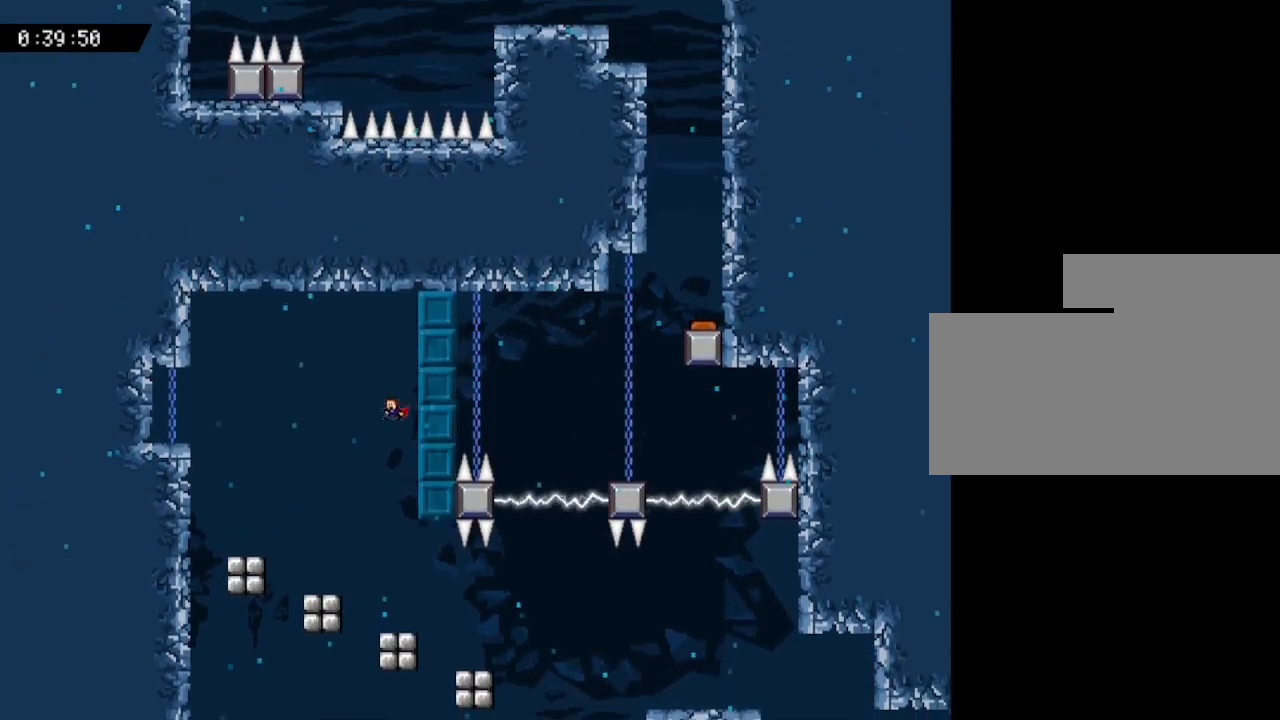
{"keys": ["right"], "events": [[467, "right", "down"]]}
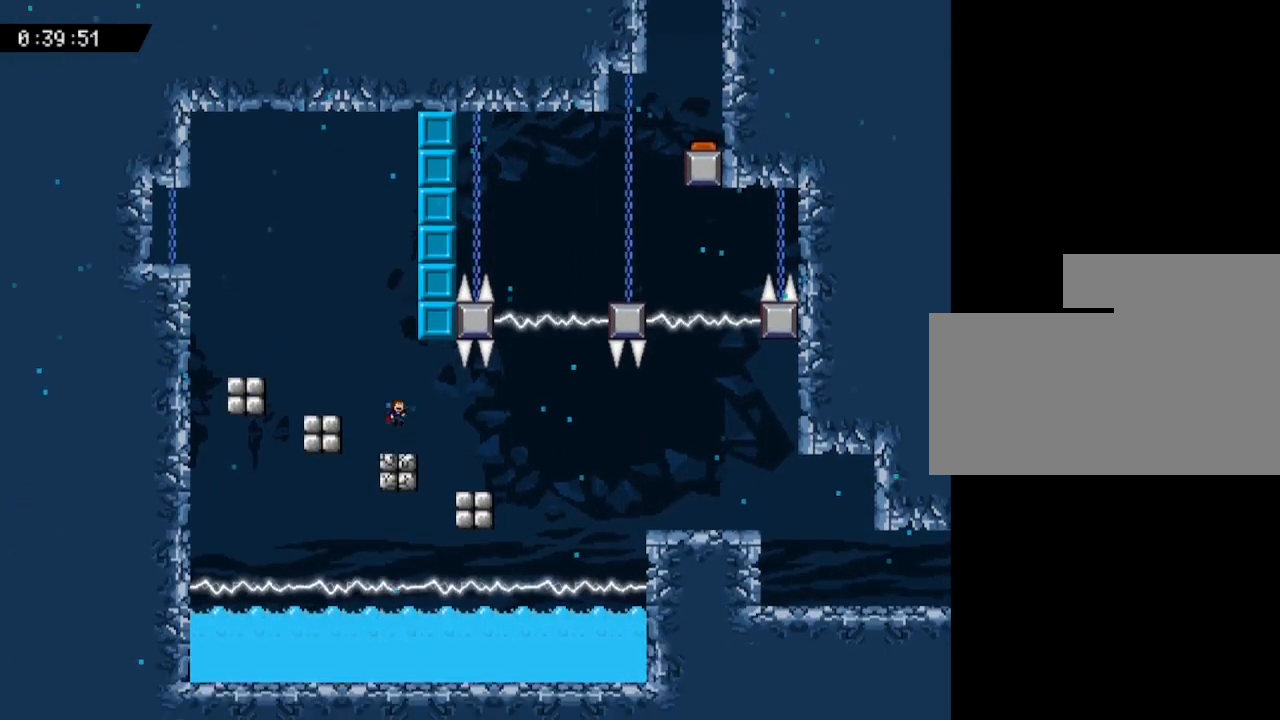
{"keys": [], "events": [[433, "right", "up"]]}
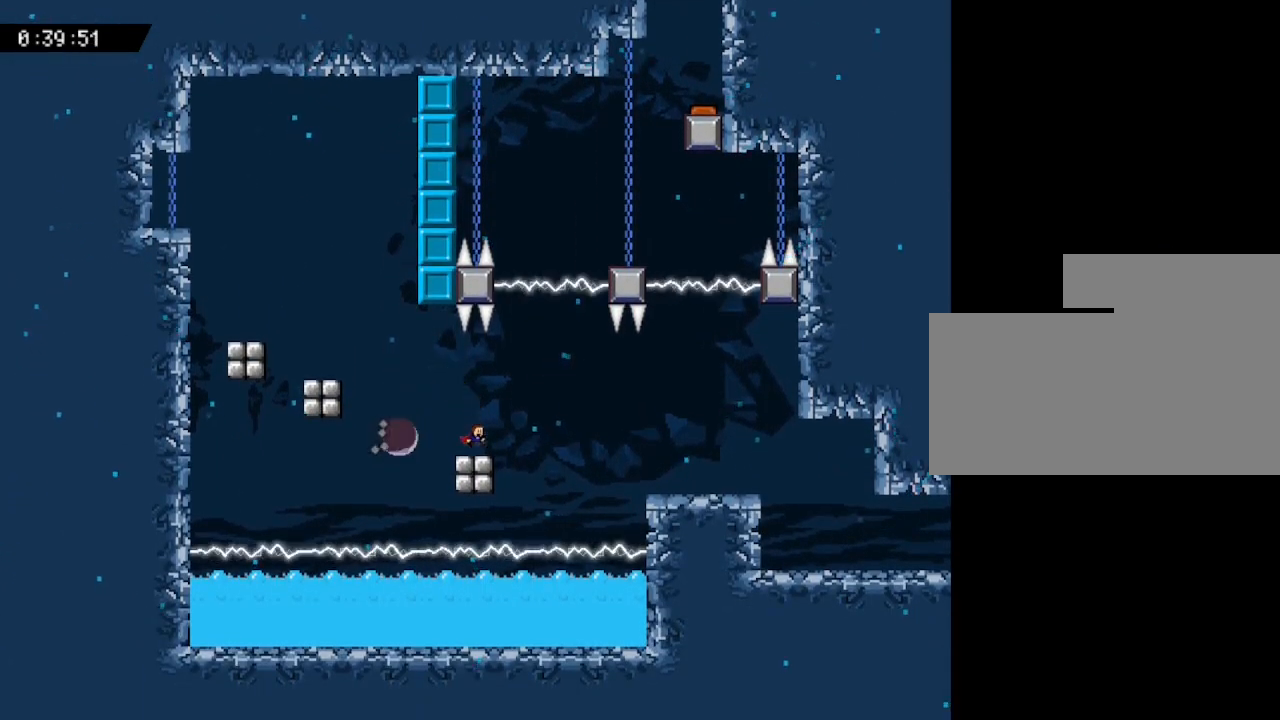
{"keys": ["right"], "events": [[50, "right", "down"]]}
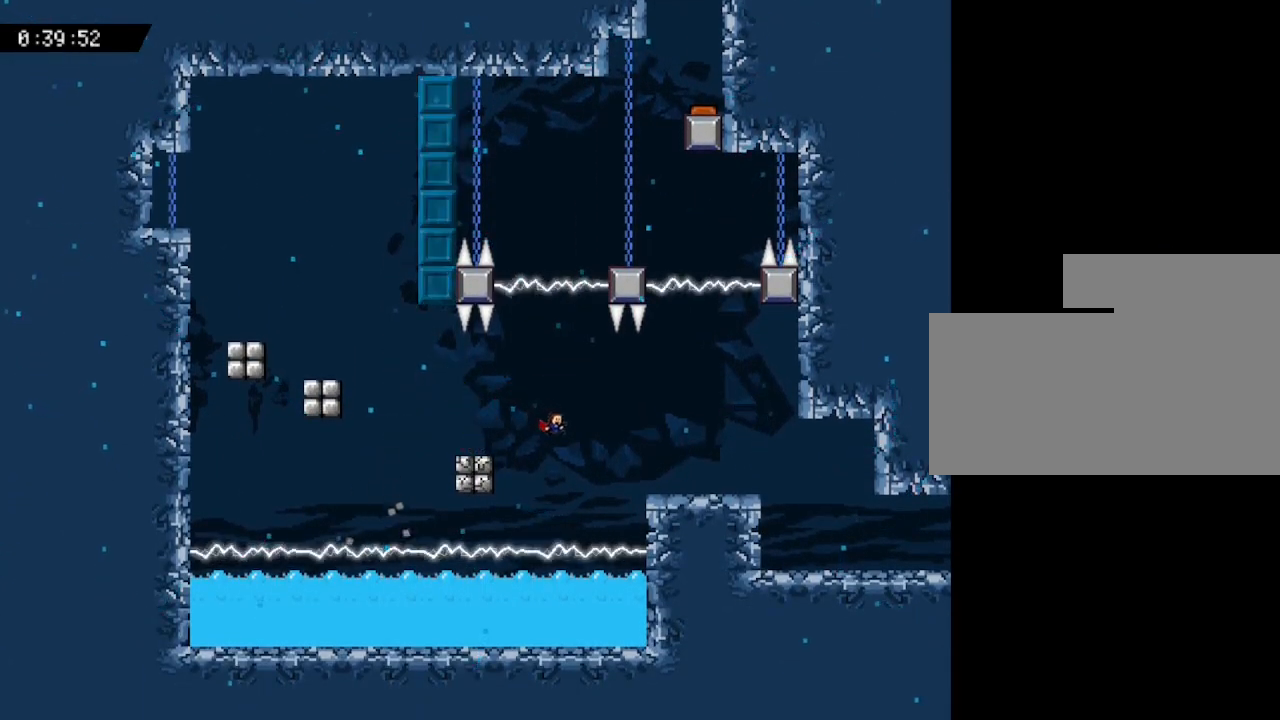
{"keys": ["right"], "events": []}
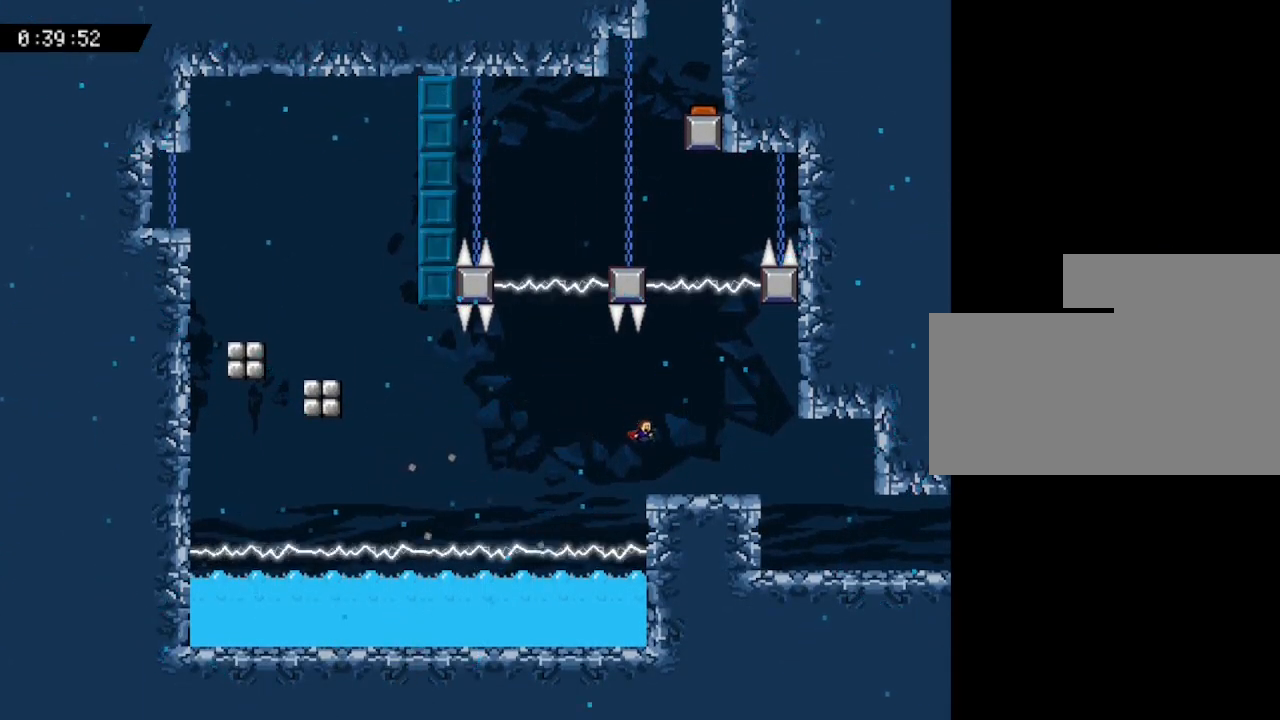
{"keys": ["right"], "events": []}
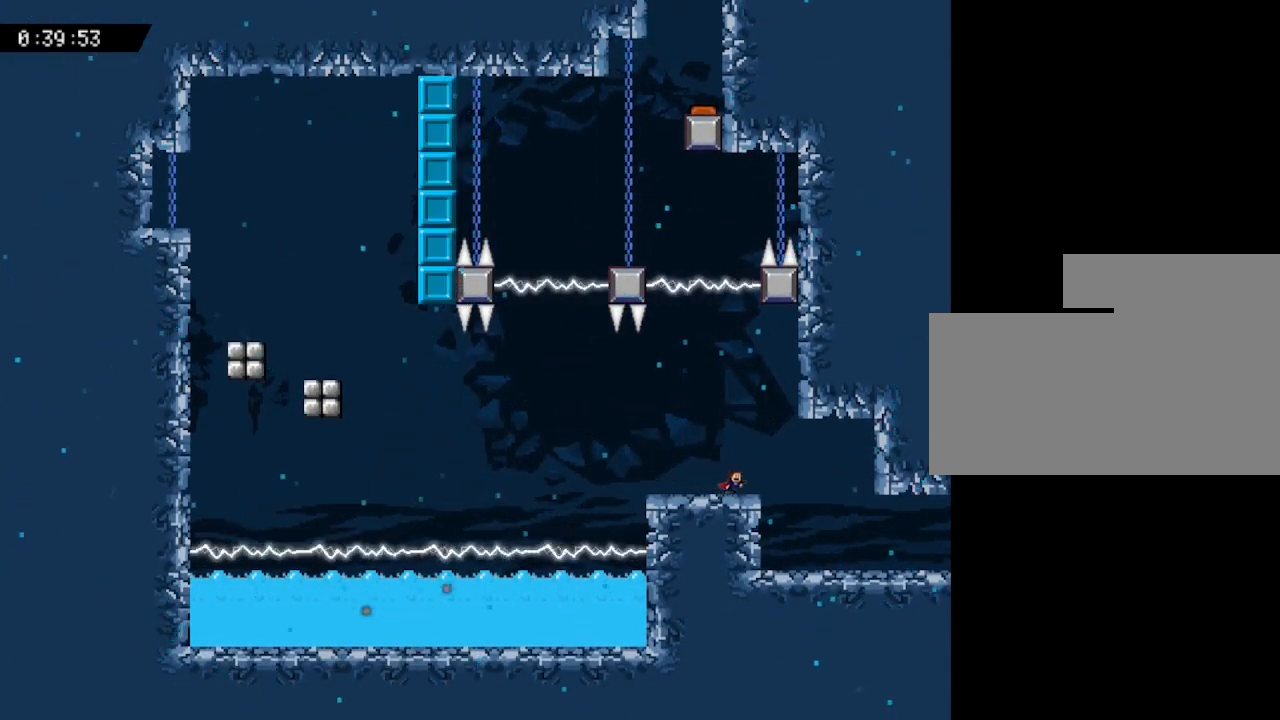
{"keys": ["right"], "events": []}
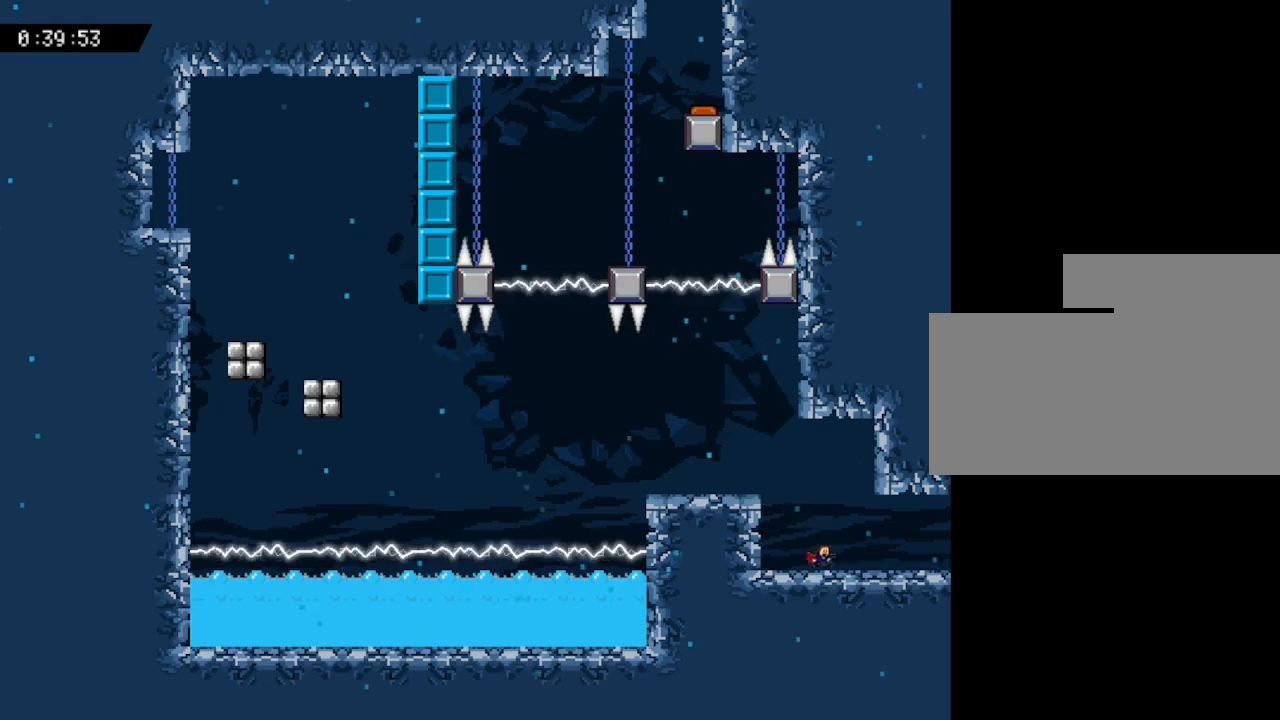
{"keys": ["right"], "events": []}
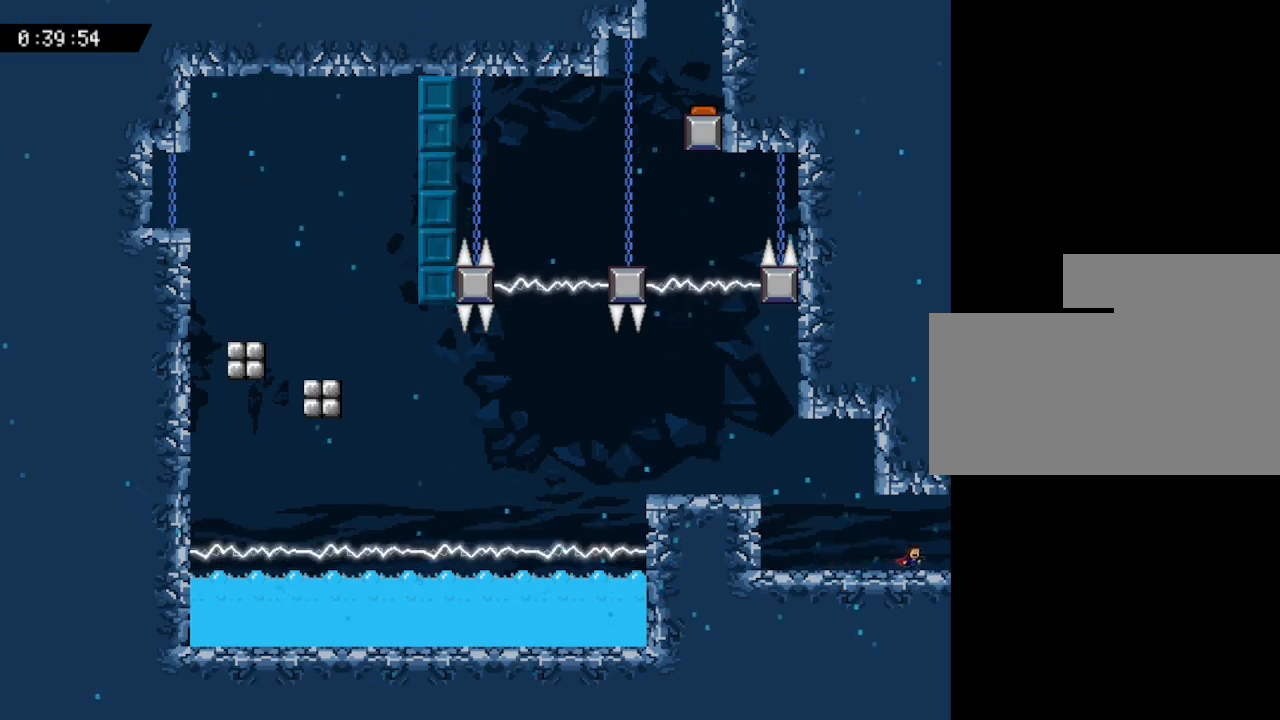
{"keys": [], "events": [[383, "right", "up"]]}
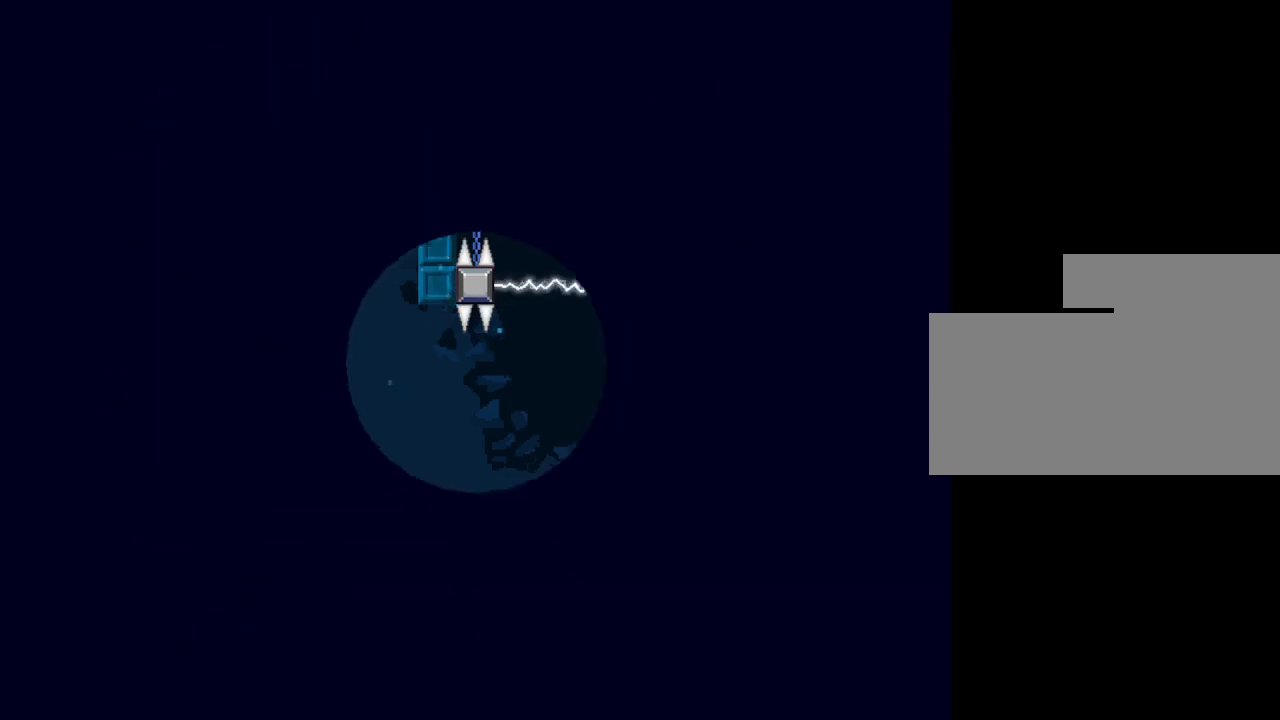
{"keys": [], "events": []}
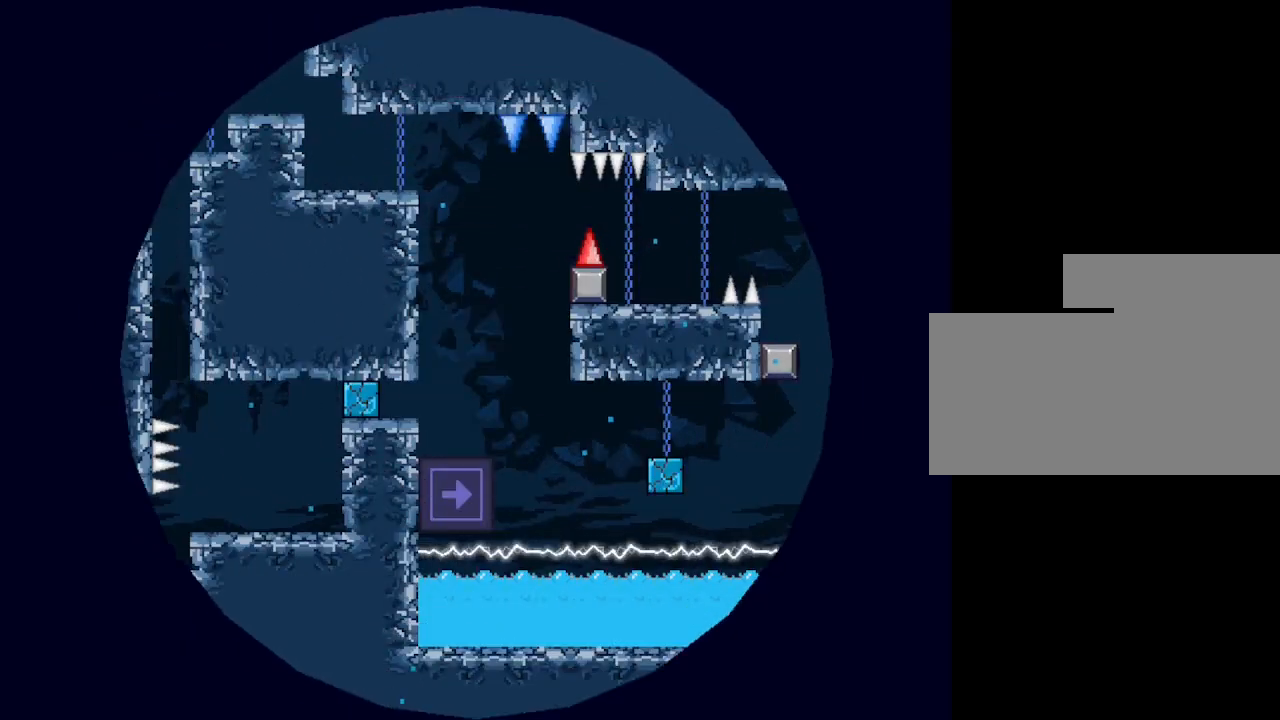
{"keys": [], "events": []}
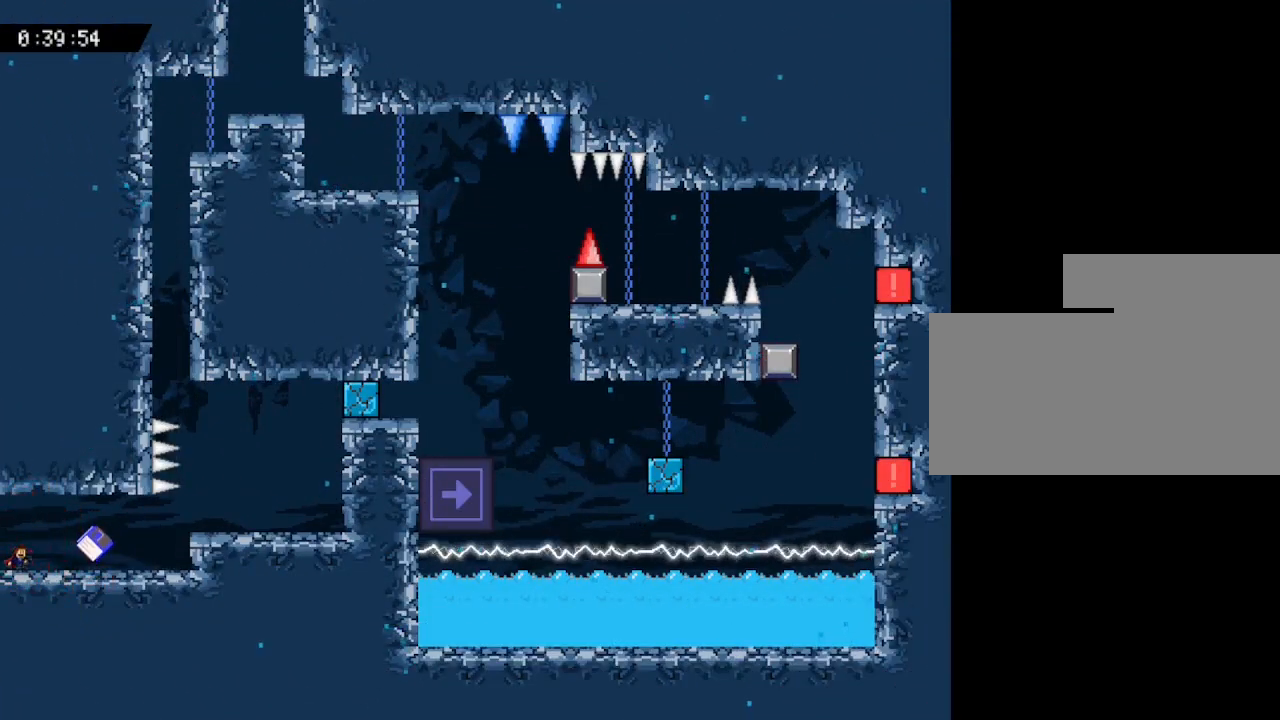
{"keys": ["right"], "events": [[383, "right", "down"]]}
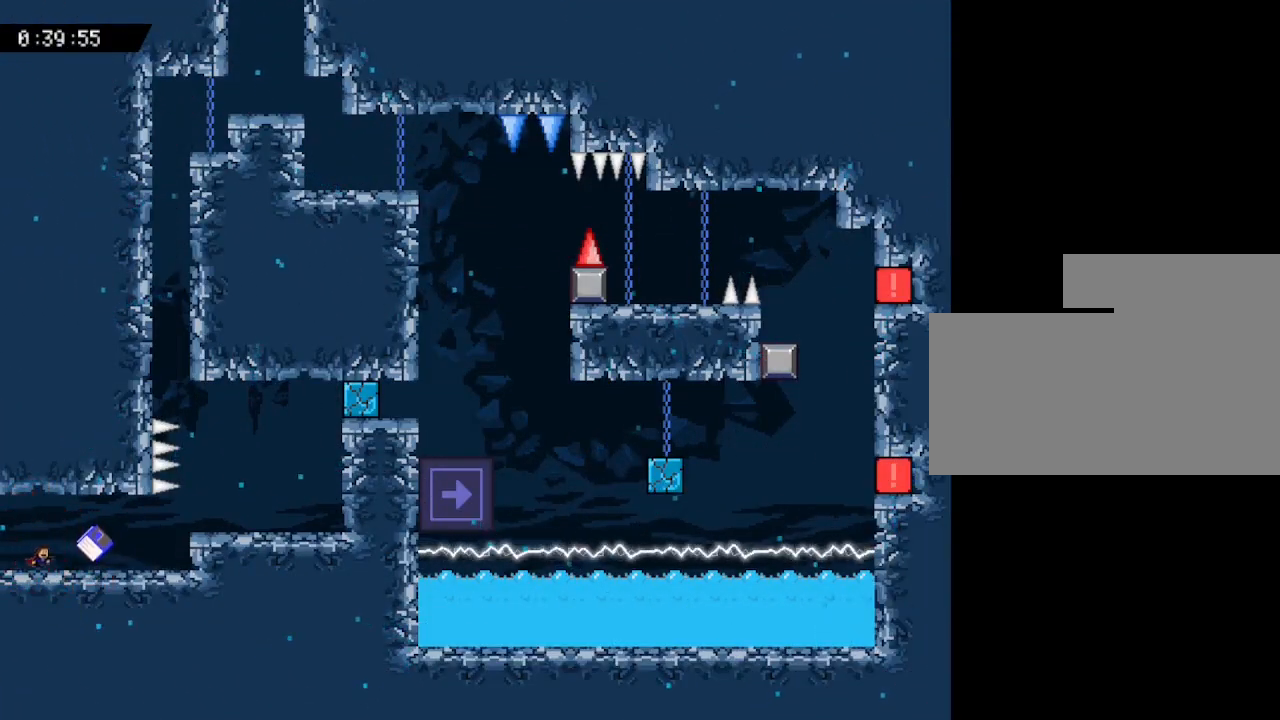
{"keys": ["right"], "events": []}
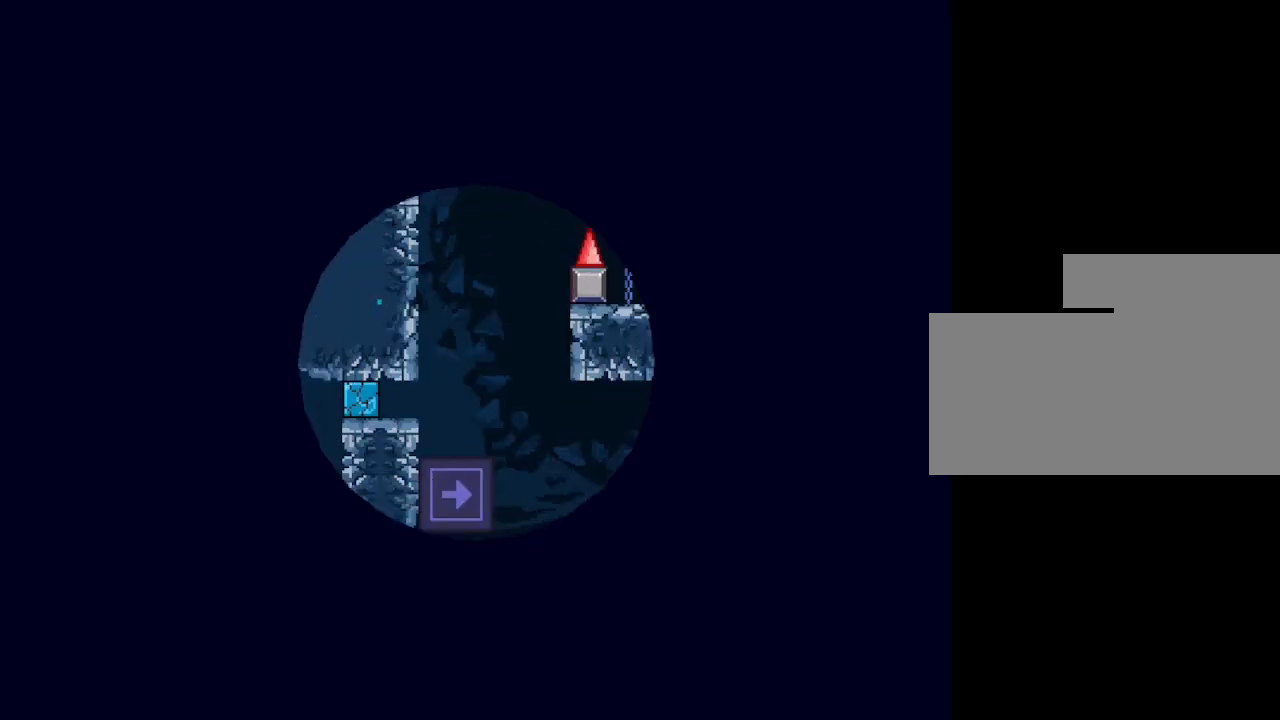
{"keys": ["right"], "events": []}
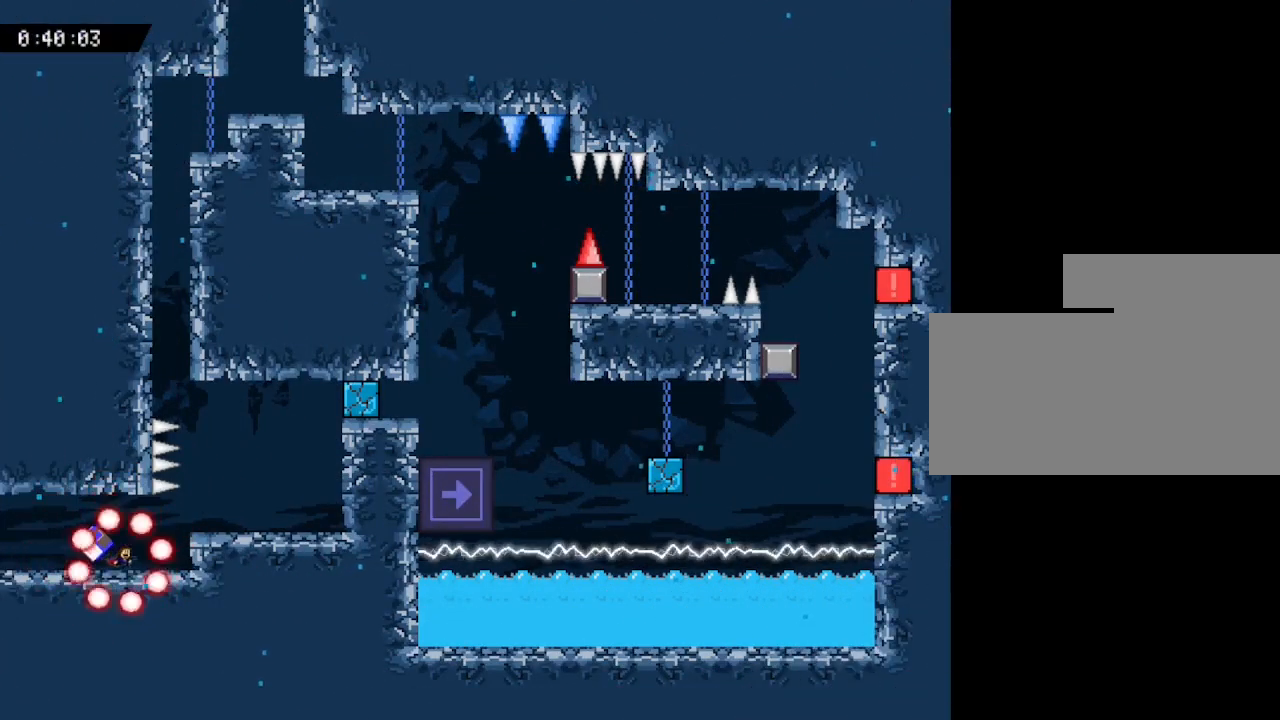
{"keys": ["right"], "events": []}
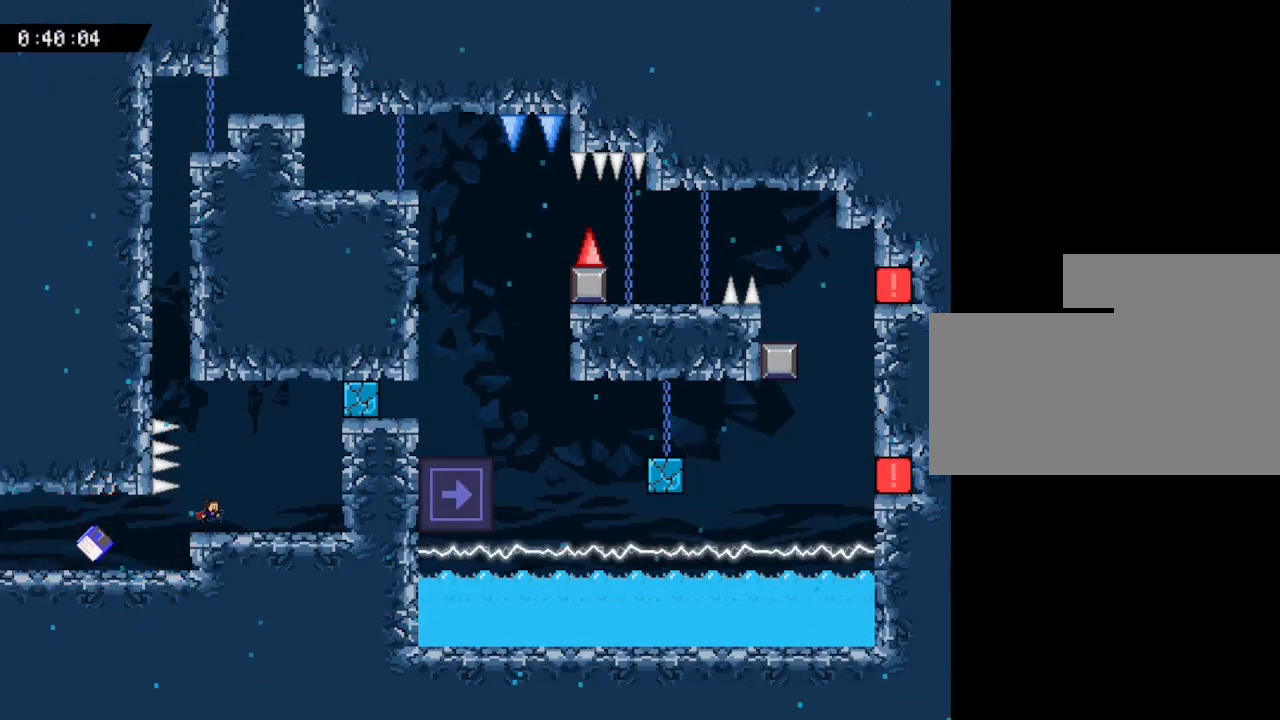
{"keys": [], "events": [[250, "right", "up"]]}
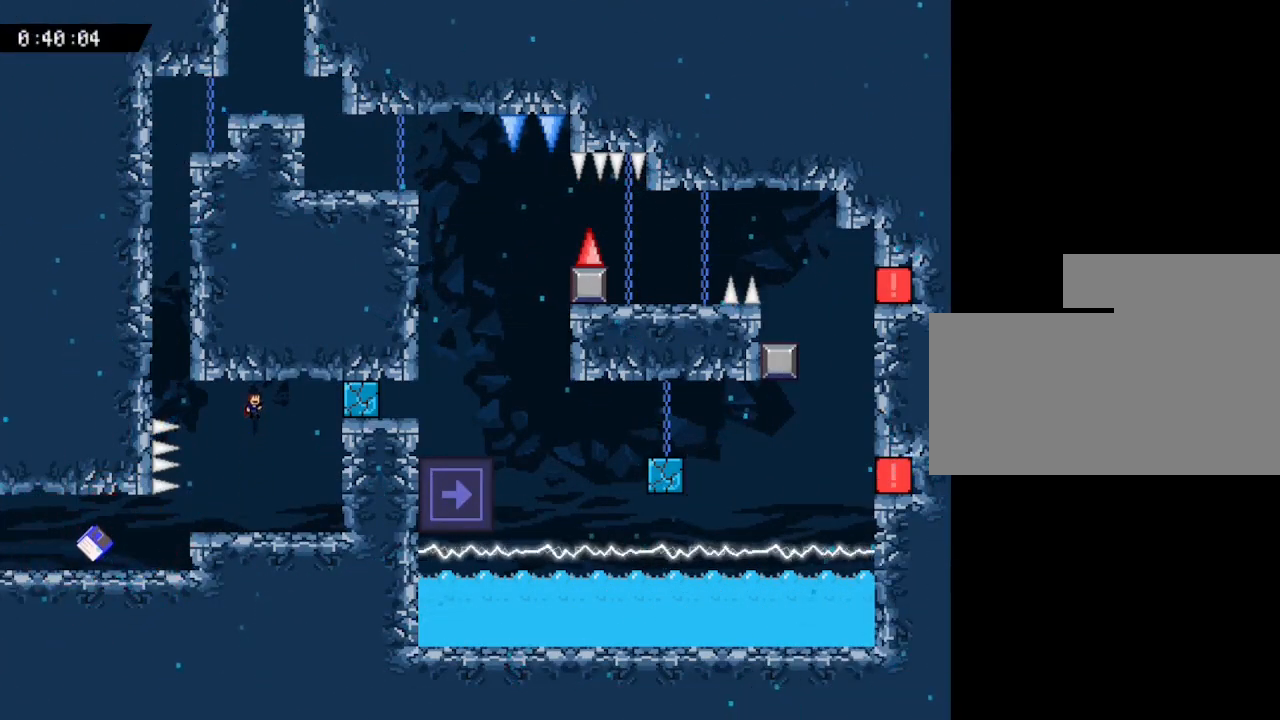
{"keys": [], "events": [[50, "z", "down"], [117, "z", "up"], [167, "z", "down"], [217, "z", "up"], [267, "z", "down"], [400, "z", "up"]]}
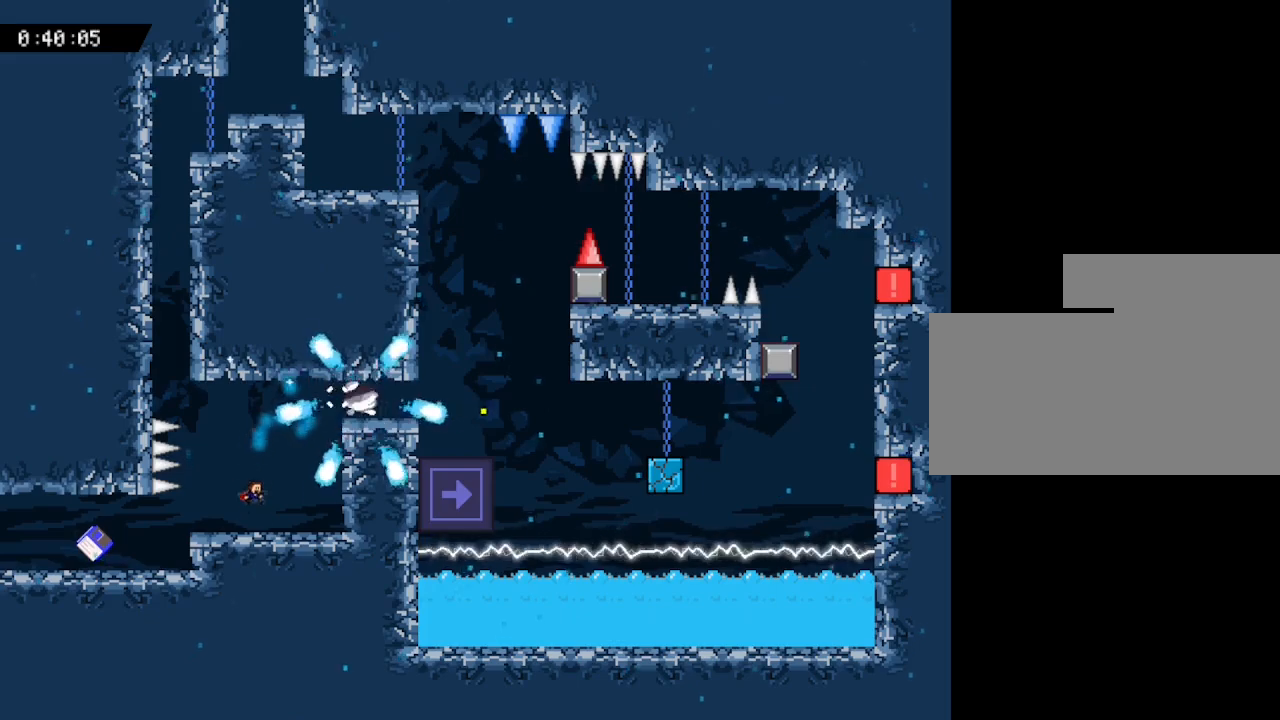
{"keys": ["right"], "events": [[50, "left", "down"], [100, "left", "up"], [217, "right", "down"]]}
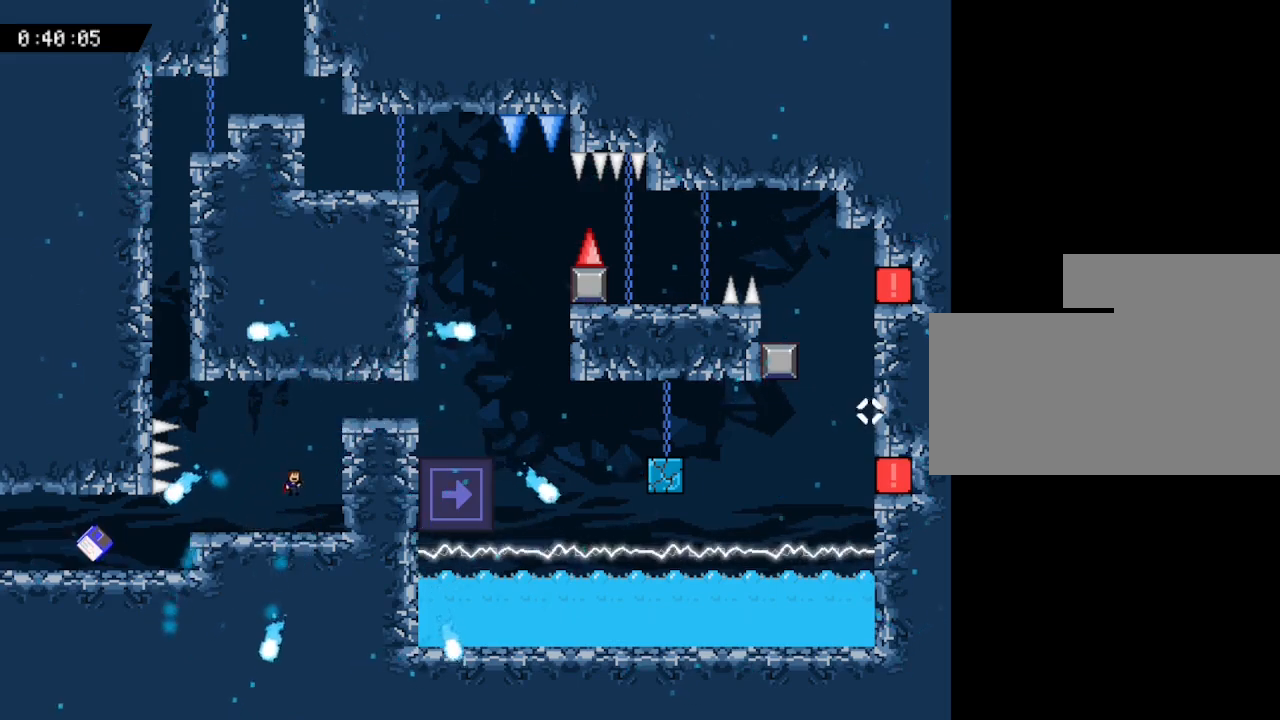
{"keys": ["right"], "events": []}